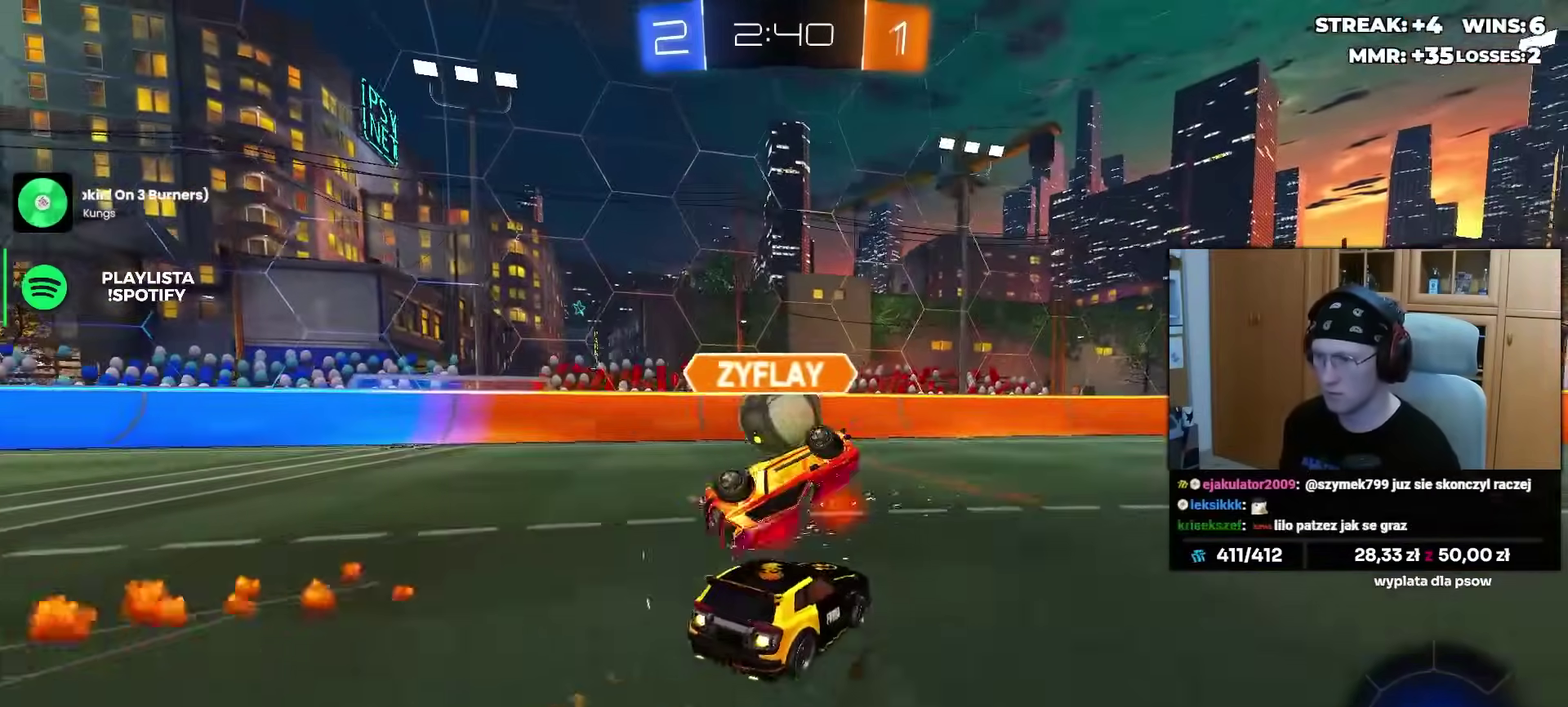
Gameplay with a controller (PlayStation layout); each line is a JSON object with the inputs held at the frame after it. "events" lists button and stick changes between this image and that frame as [ms after this image, input, new state], when the widget could be followed in between. Not read: L1 R1 SELECT START.
{"buttons": ["R2"], "left_stick": "right", "right_stick": "center", "events": [[83, "left_stick", "up-right"], [183, "left_stick", "left"], [267, "R2", "down"], [483, "left_stick", "right"]]}
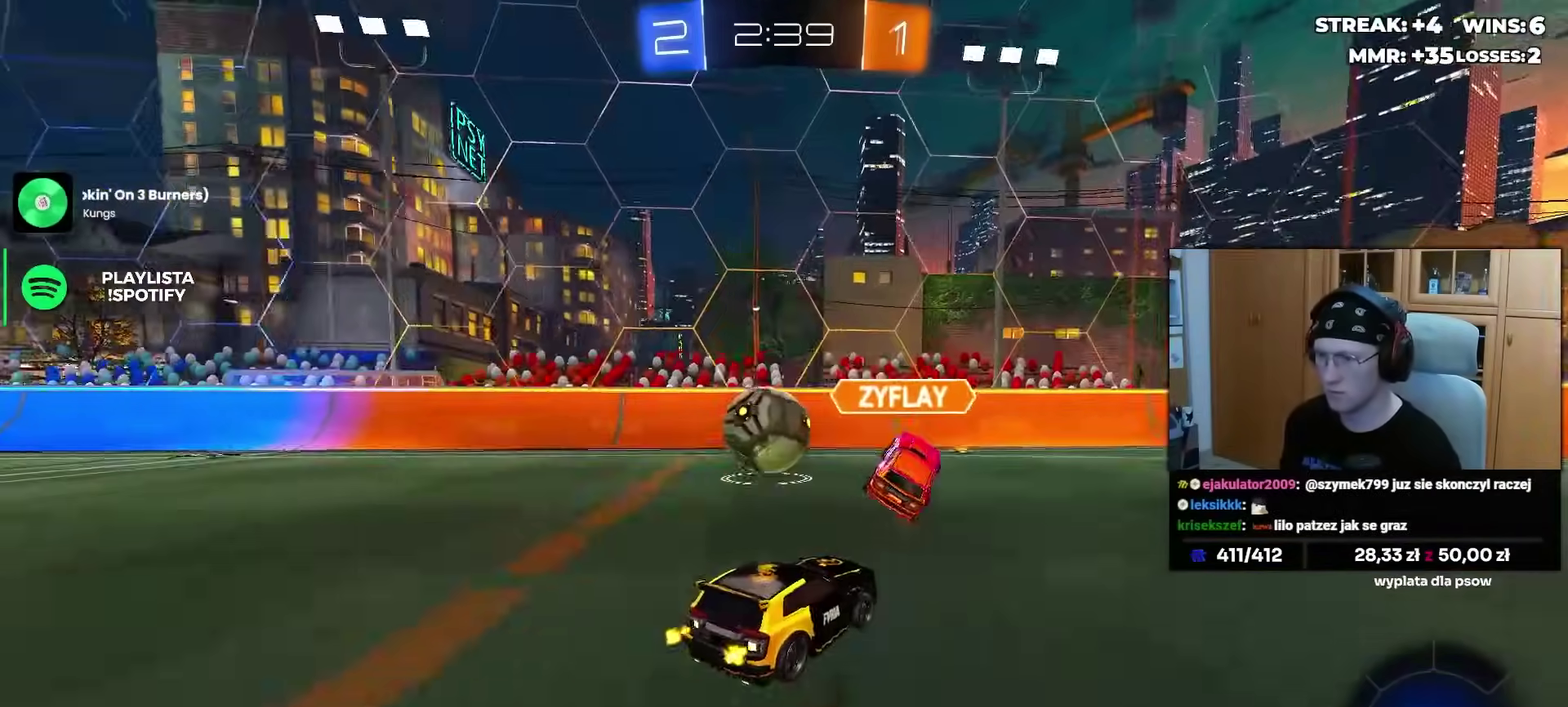
{"buttons": ["R2"], "left_stick": "right", "right_stick": "center", "events": [[33, "TRIANGLE", "down"], [133, "TRIANGLE", "up"], [217, "left_stick", "center"], [467, "left_stick", "right"]]}
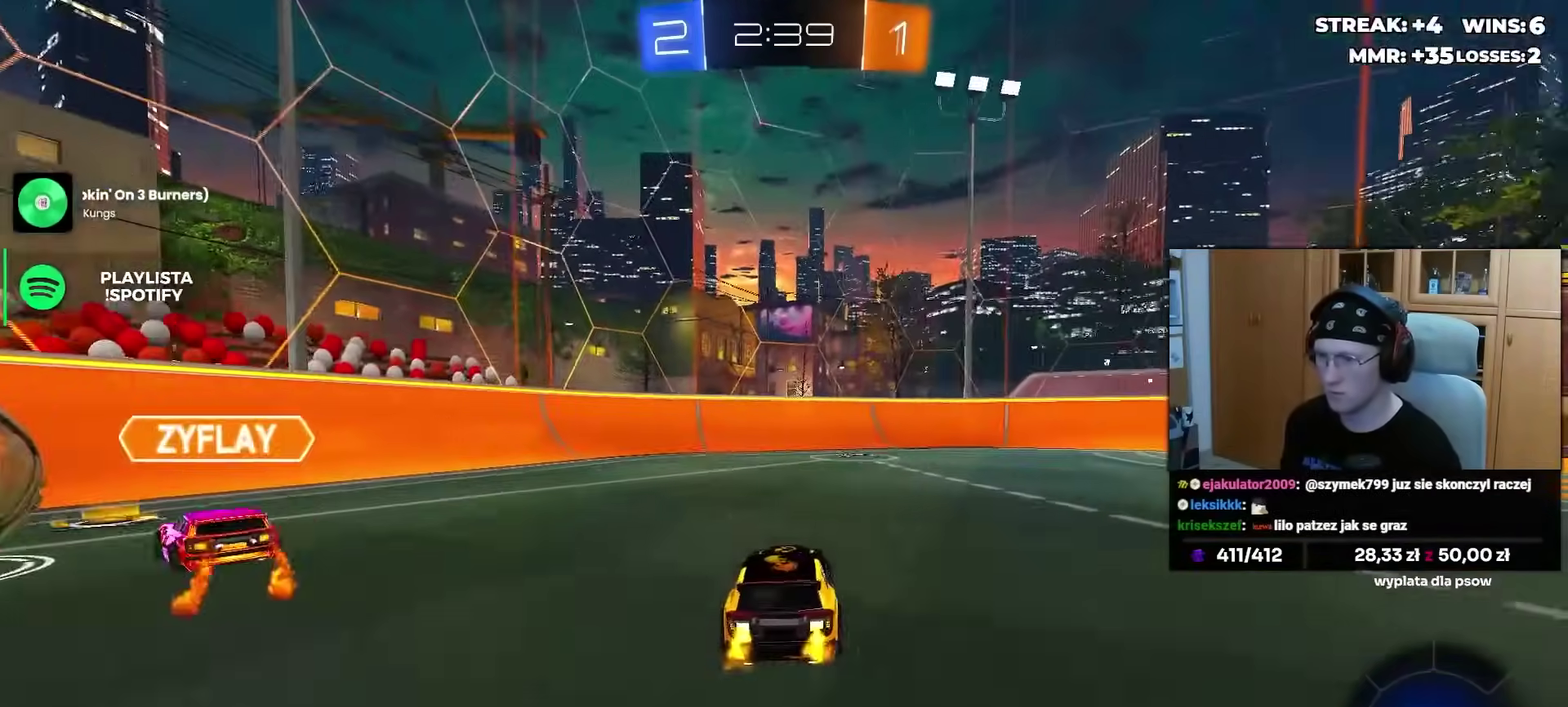
{"buttons": ["R2"], "left_stick": "left", "right_stick": "center", "events": [[50, "left_stick", "left"], [67, "TRIANGLE", "down"], [150, "TRIANGLE", "up"]]}
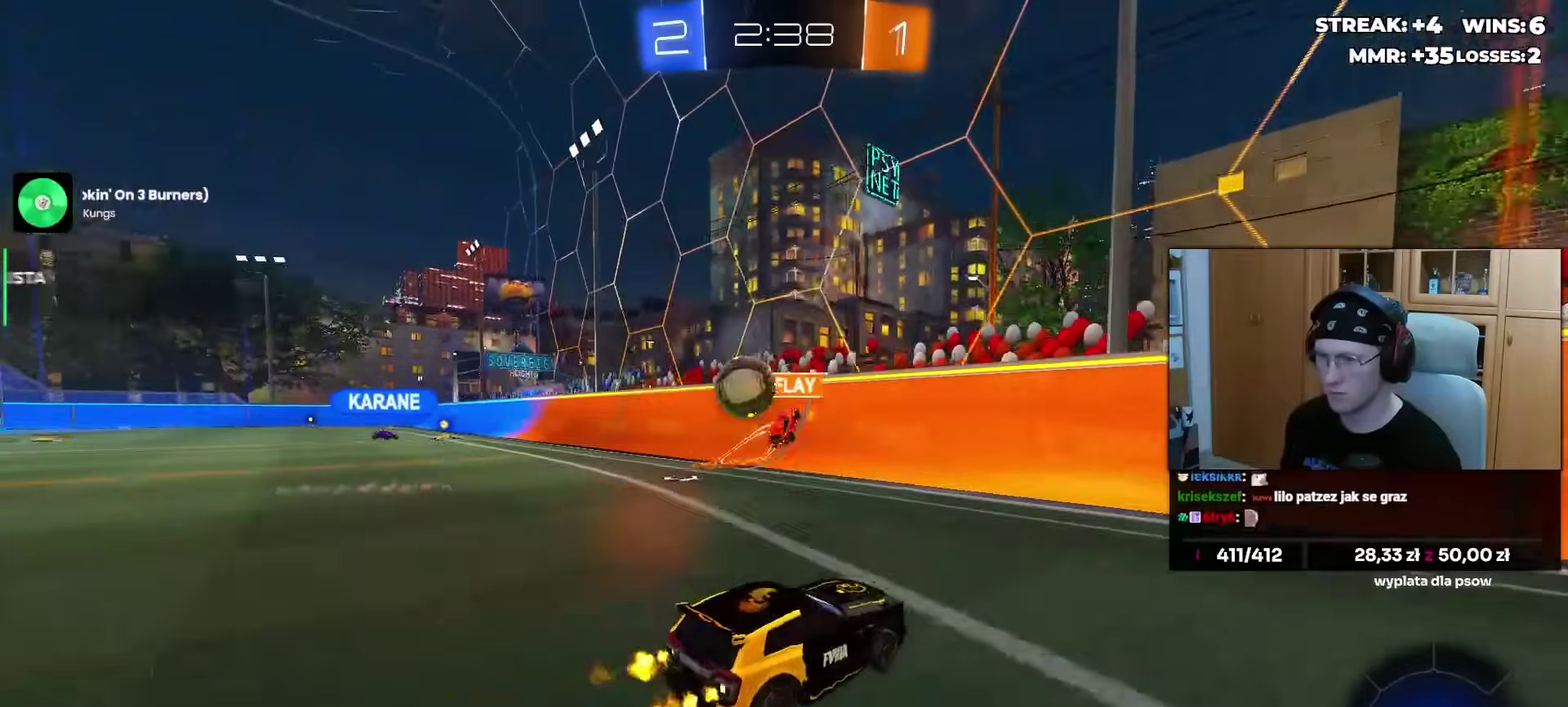
{"buttons": ["R2"], "left_stick": "center", "right_stick": "center", "events": [[500, "left_stick", "center"]]}
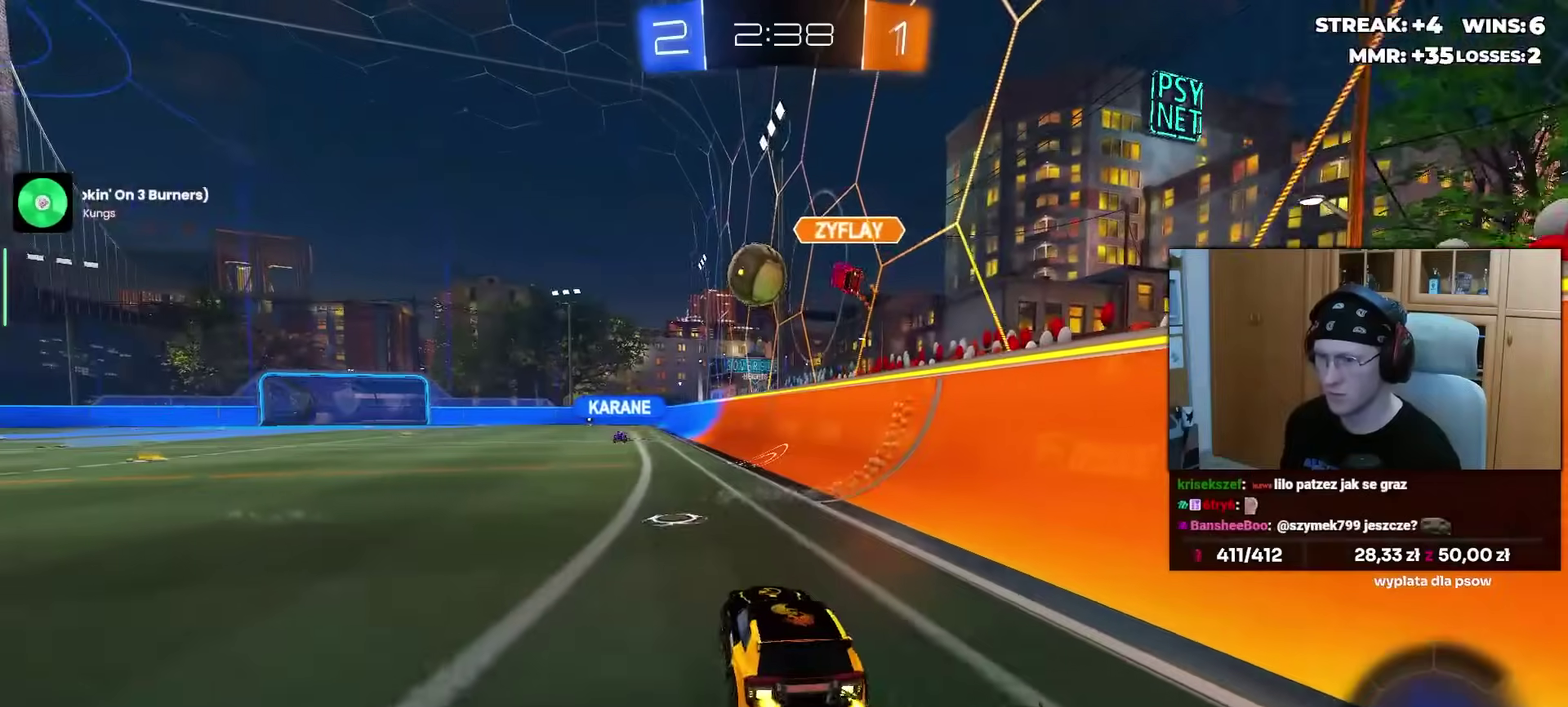
{"buttons": ["R2"], "left_stick": "down", "right_stick": "center", "events": [[67, "left_stick", "right"], [100, "CROSS", "down"], [167, "left_stick", "up-left"], [183, "CROSS", "up"], [250, "CROSS", "down"], [317, "left_stick", "down"], [367, "CROSS", "up"]]}
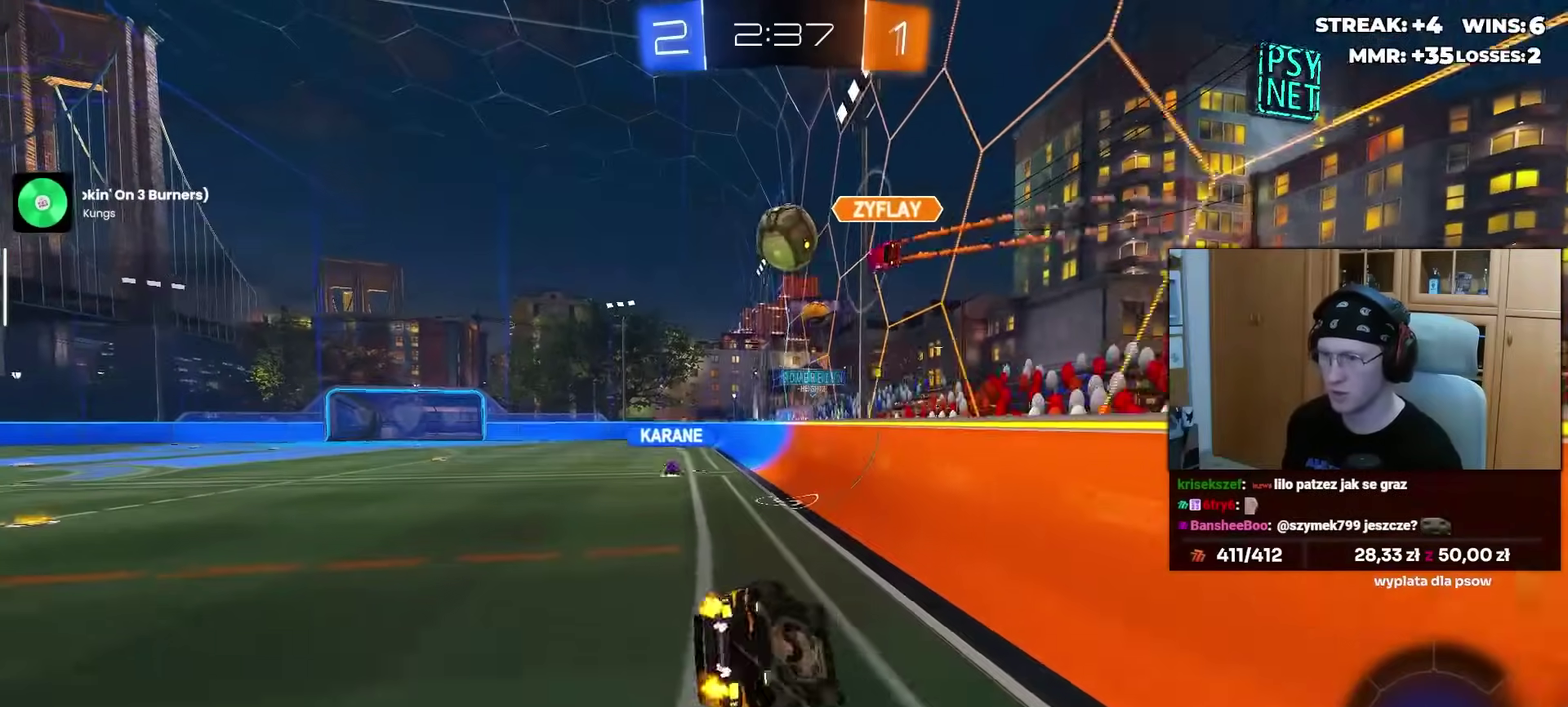
{"buttons": ["R2"], "left_stick": "left", "right_stick": "center", "events": [[17, "left_stick", "down-left"], [383, "left_stick", "left"]]}
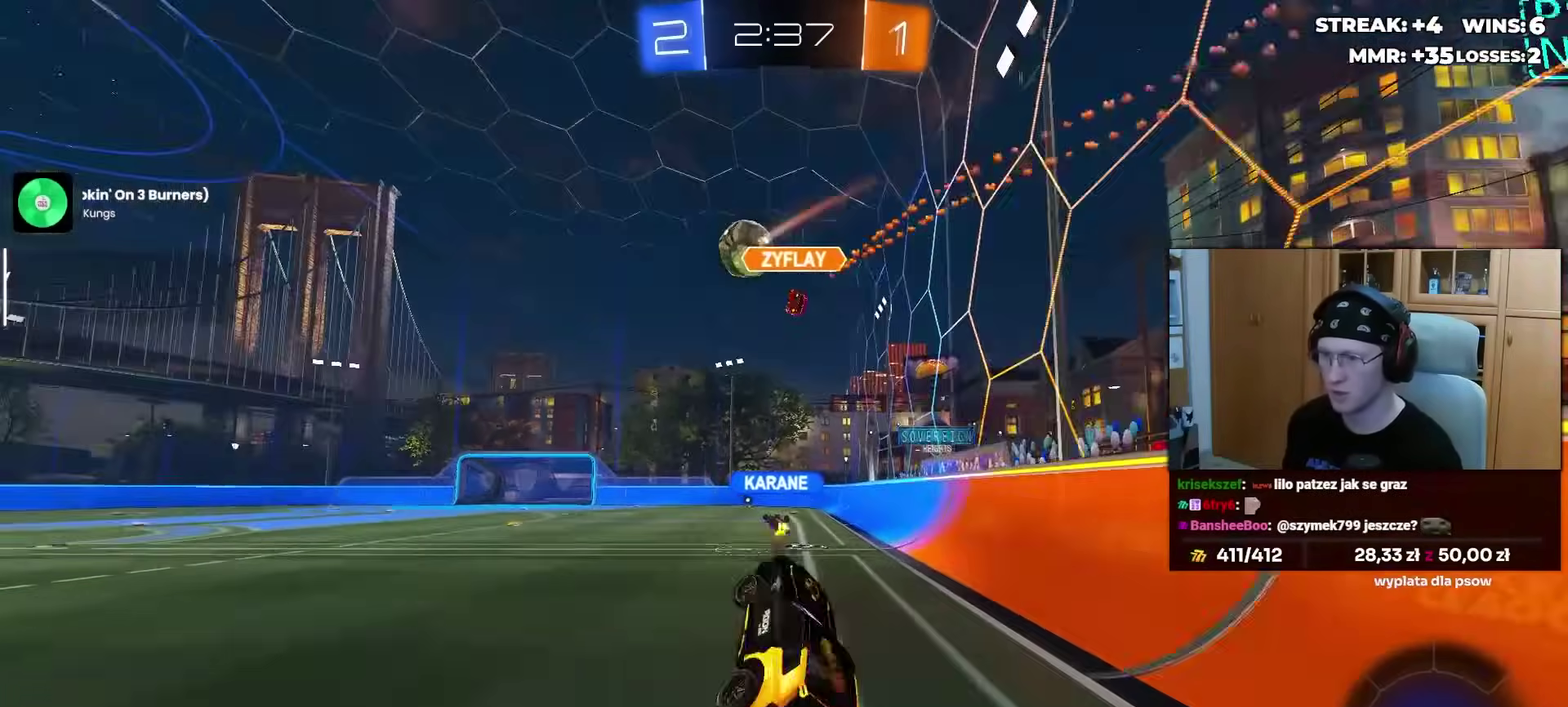
{"buttons": ["R2"], "left_stick": "right", "right_stick": "center", "events": [[33, "left_stick", "center"], [400, "left_stick", "right"]]}
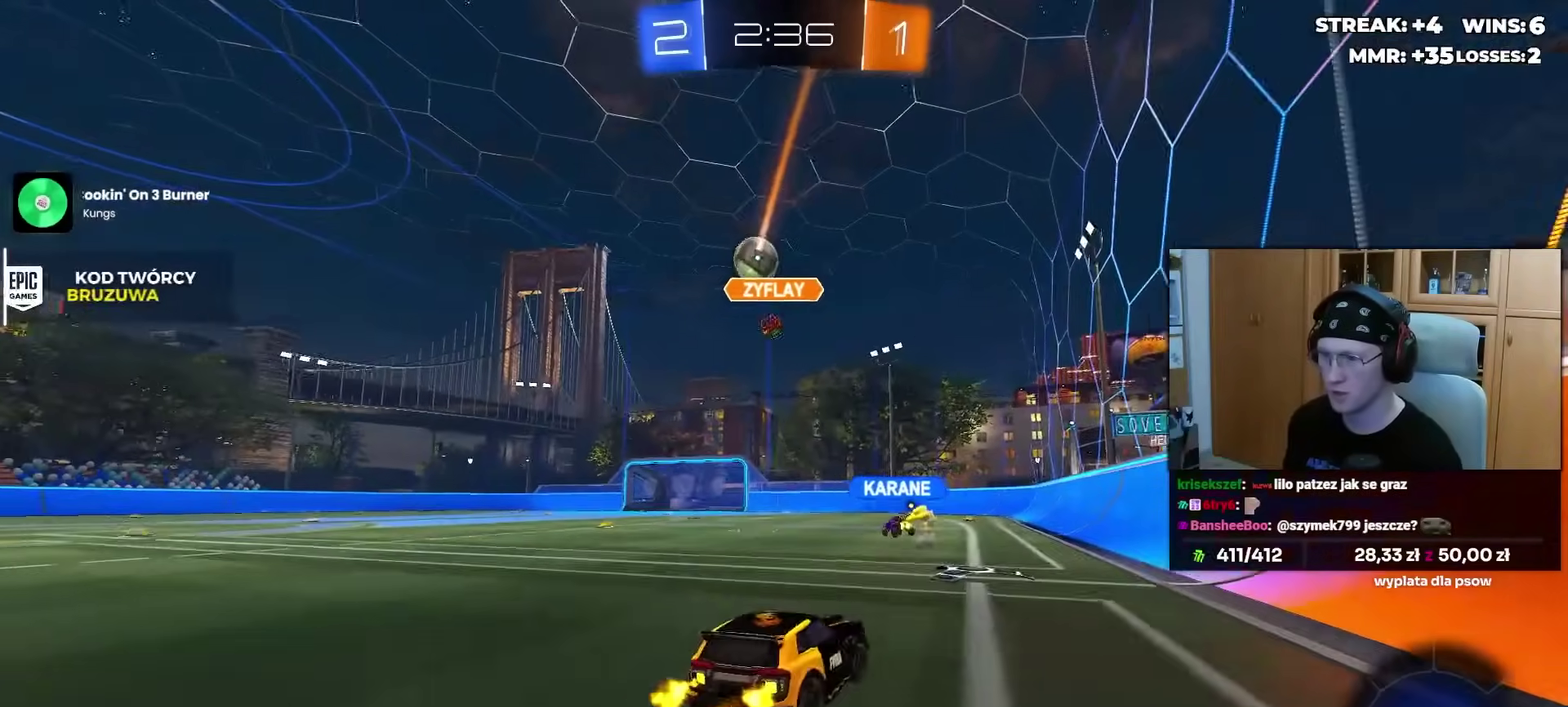
{"buttons": ["R2"], "left_stick": "down-left", "right_stick": "center", "events": [[50, "CROSS", "down"], [117, "CROSS", "up"], [117, "left_stick", "up-left"], [167, "CROSS", "down"], [233, "left_stick", "down-left"], [267, "CROSS", "up"], [283, "left_stick", "down"], [450, "left_stick", "down-left"]]}
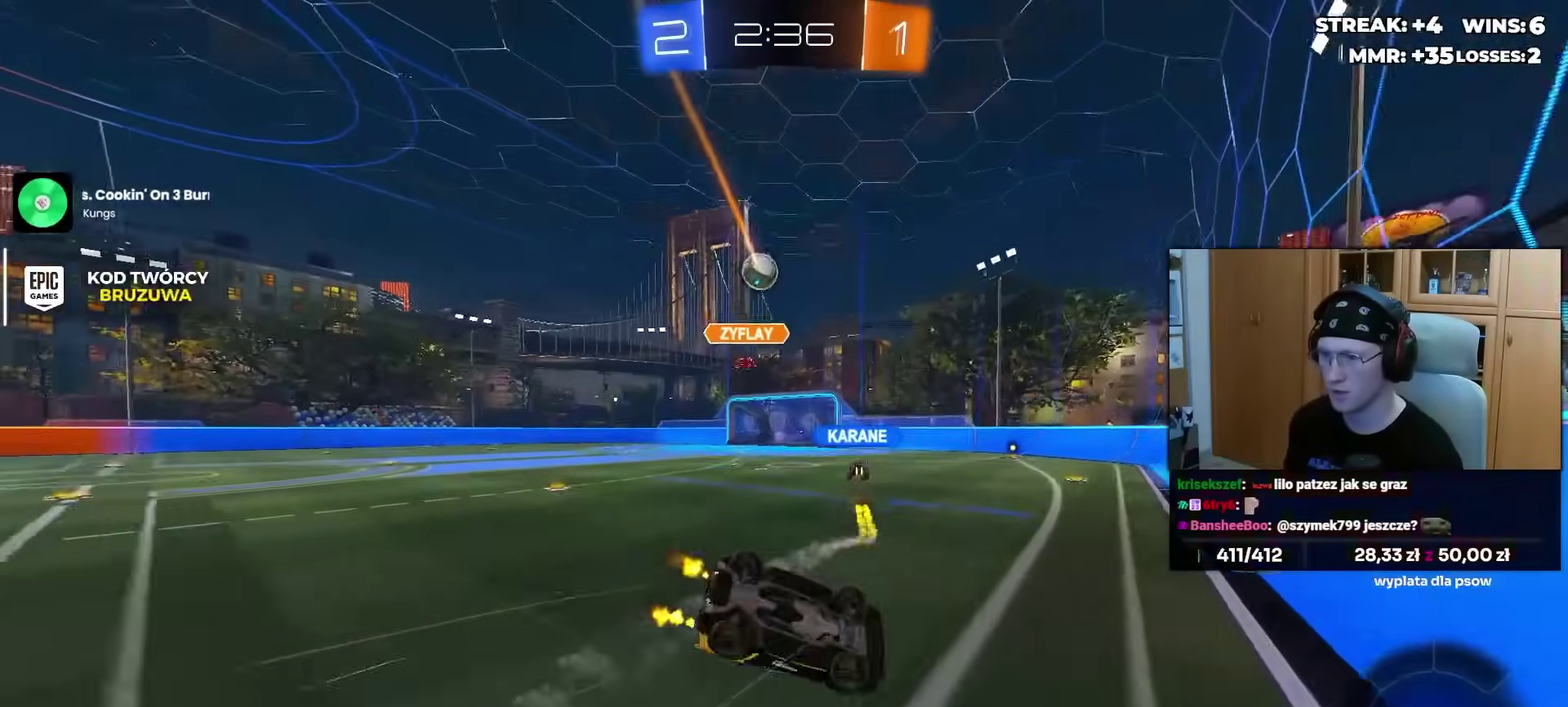
{"buttons": ["R2"], "left_stick": "center", "right_stick": "center", "events": [[350, "left_stick", "left"], [483, "left_stick", "center"]]}
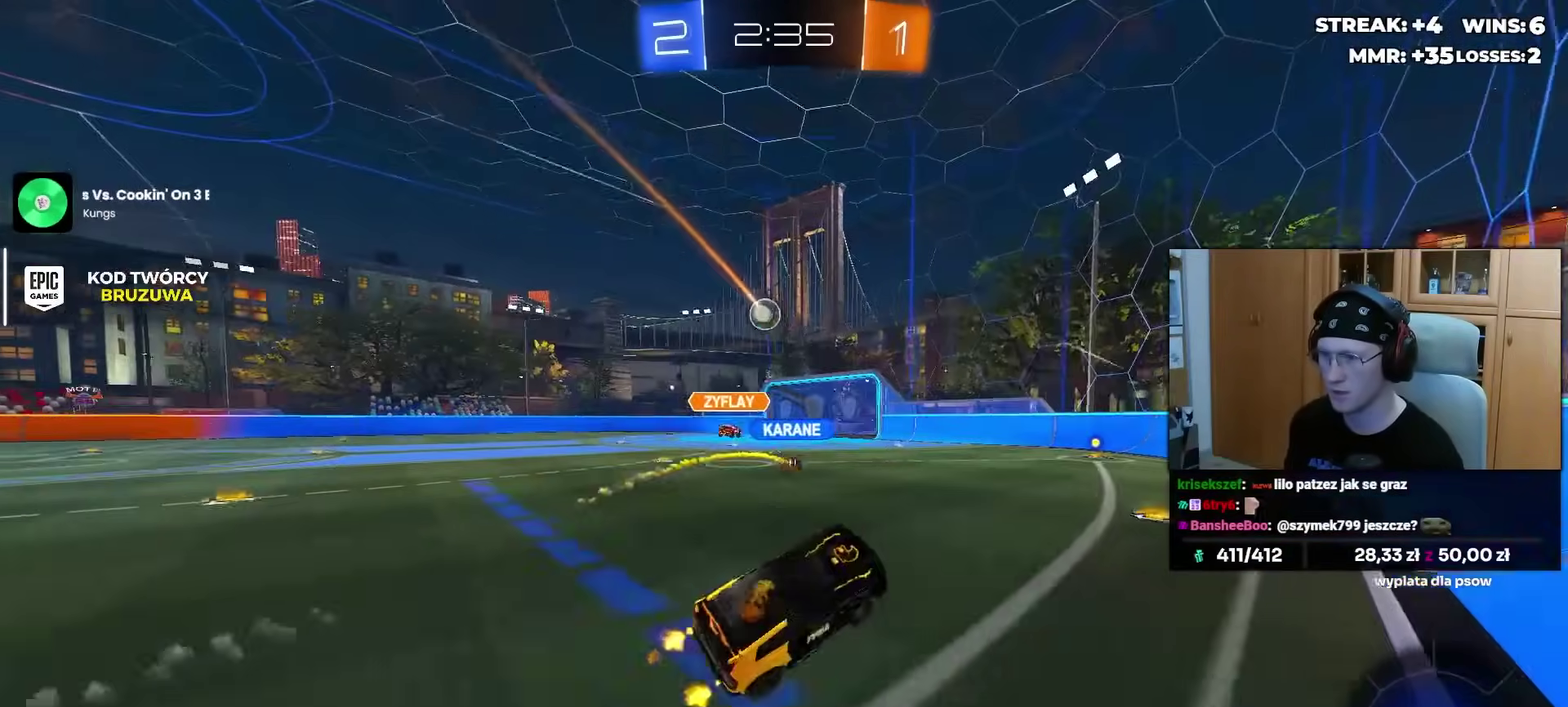
{"buttons": ["R2"], "left_stick": "center", "right_stick": "center", "events": [[183, "left_stick", "left"], [300, "left_stick", "center"]]}
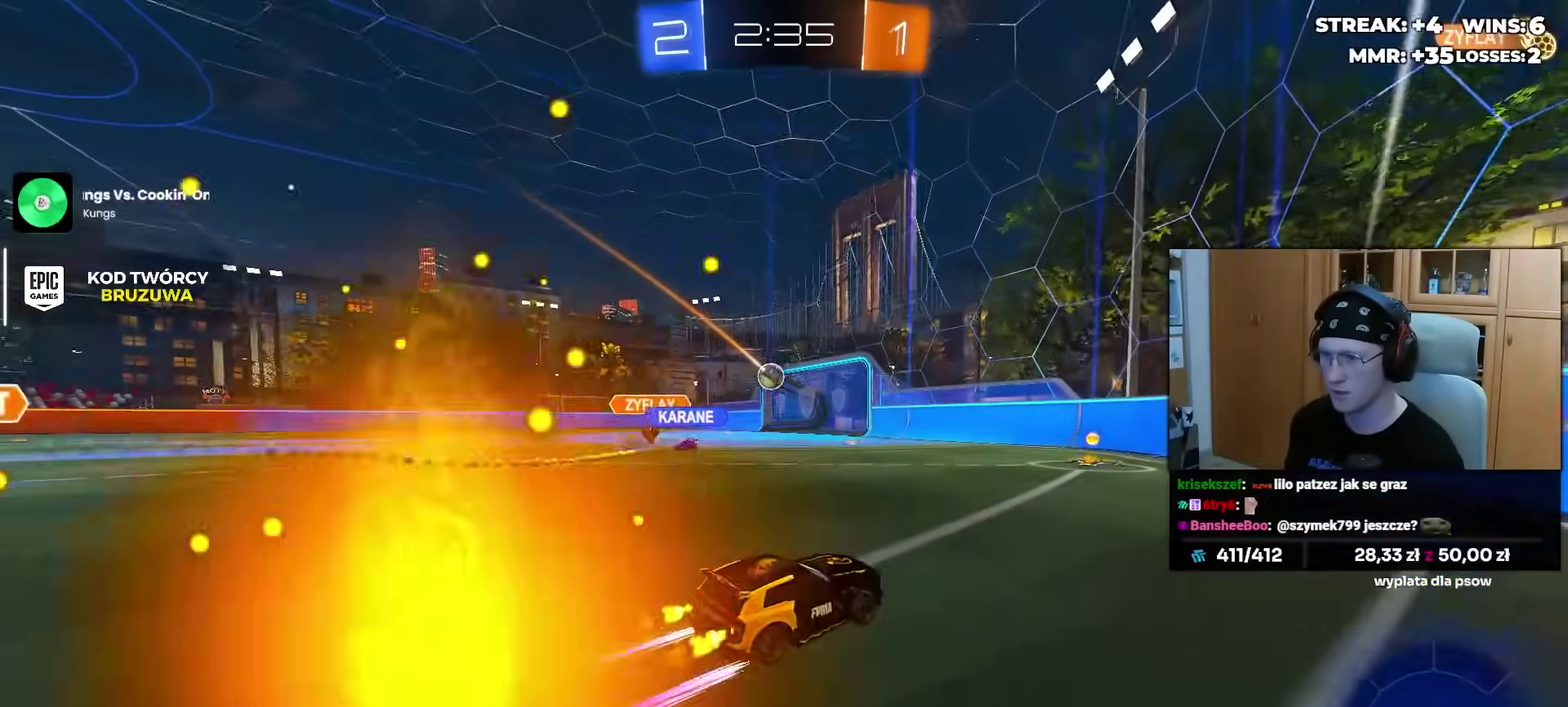
{"buttons": ["CROSS", "R2"], "left_stick": "left", "right_stick": "center", "events": [[17, "left_stick", "left"], [217, "left_stick", "right"], [400, "left_stick", "center"], [467, "left_stick", "left"], [500, "CROSS", "down"]]}
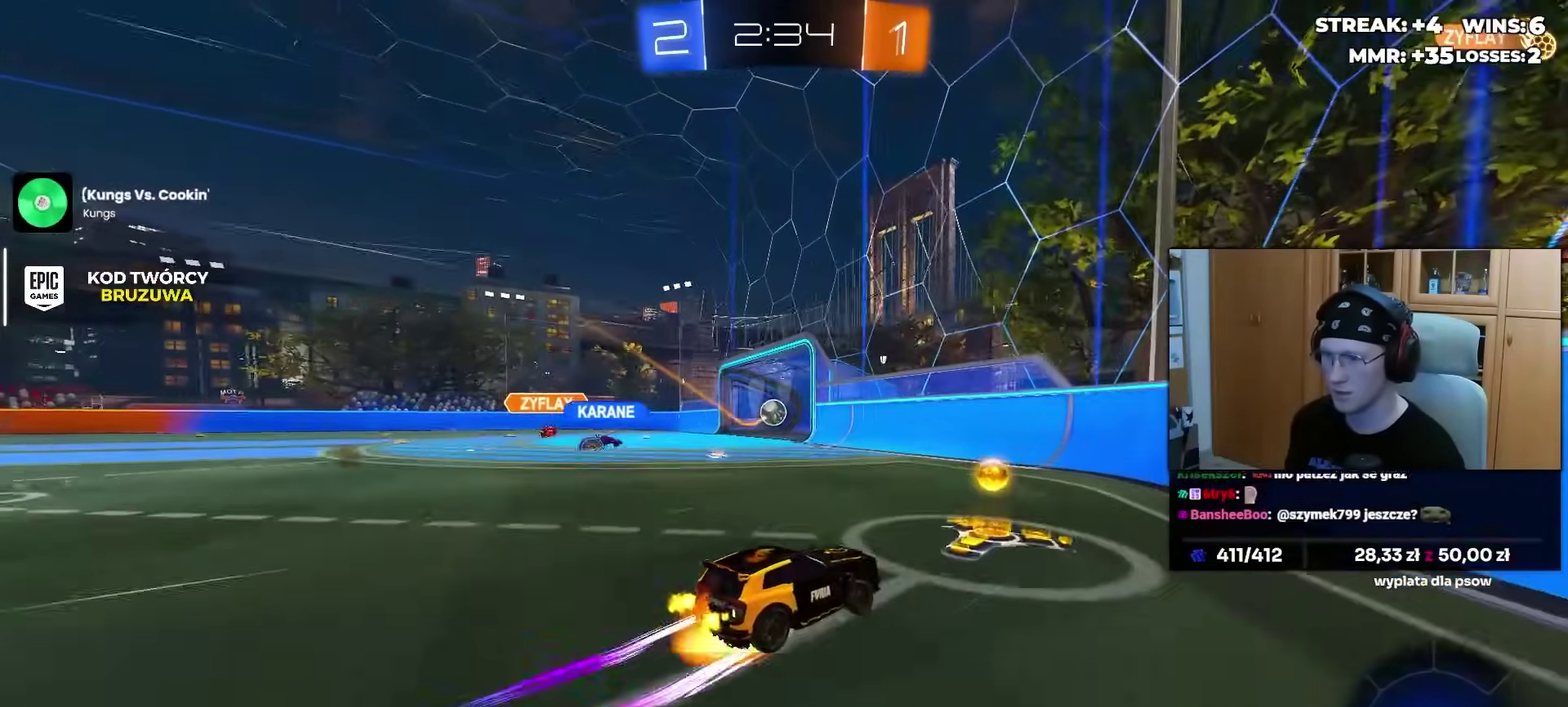
{"buttons": ["R2"], "left_stick": "left", "right_stick": "center", "events": [[100, "CROSS", "up"]]}
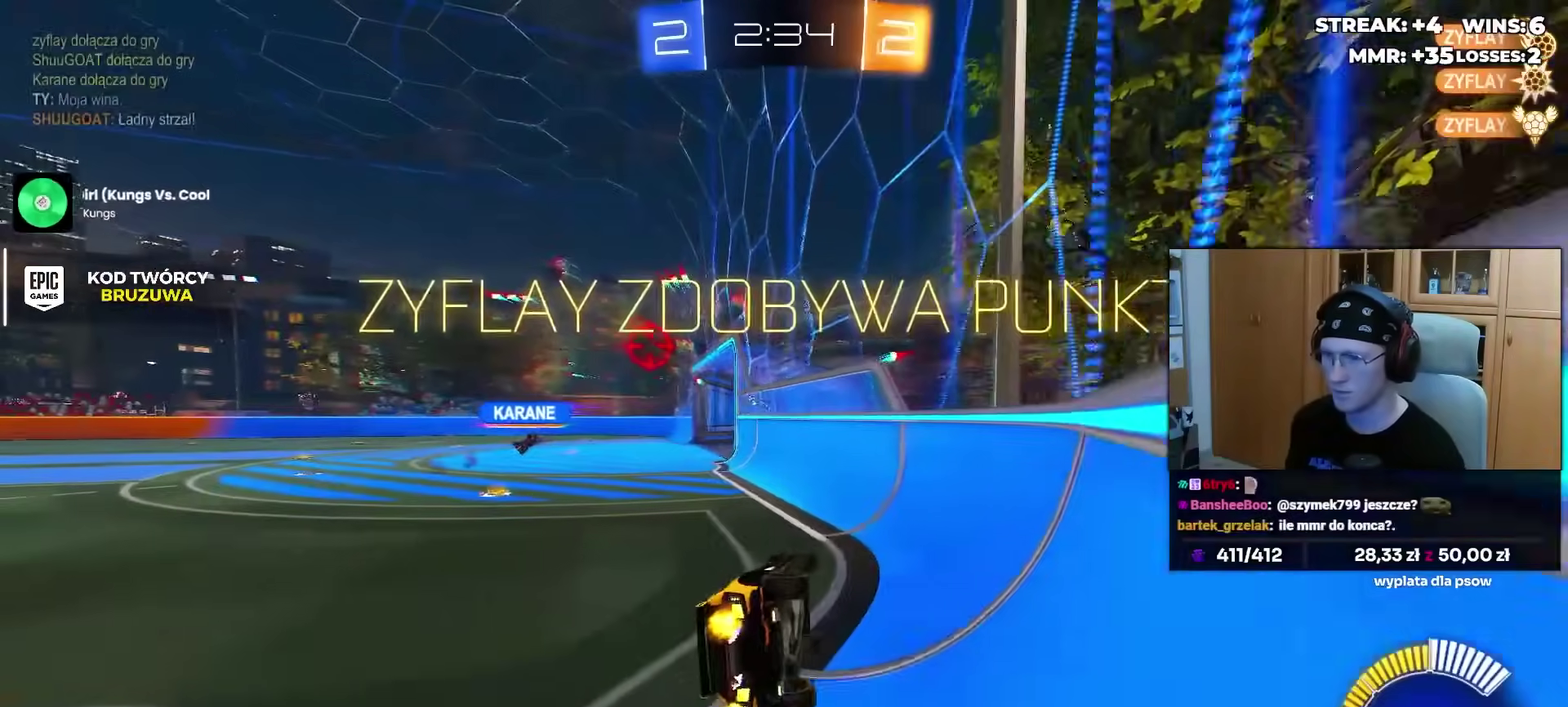
{"buttons": ["R2"], "left_stick": "right", "right_stick": "center", "events": [[133, "left_stick", "center"], [200, "left_stick", "up"], [267, "left_stick", "up-right"], [300, "CROSS", "down"], [367, "left_stick", "right"], [383, "CROSS", "up"]]}
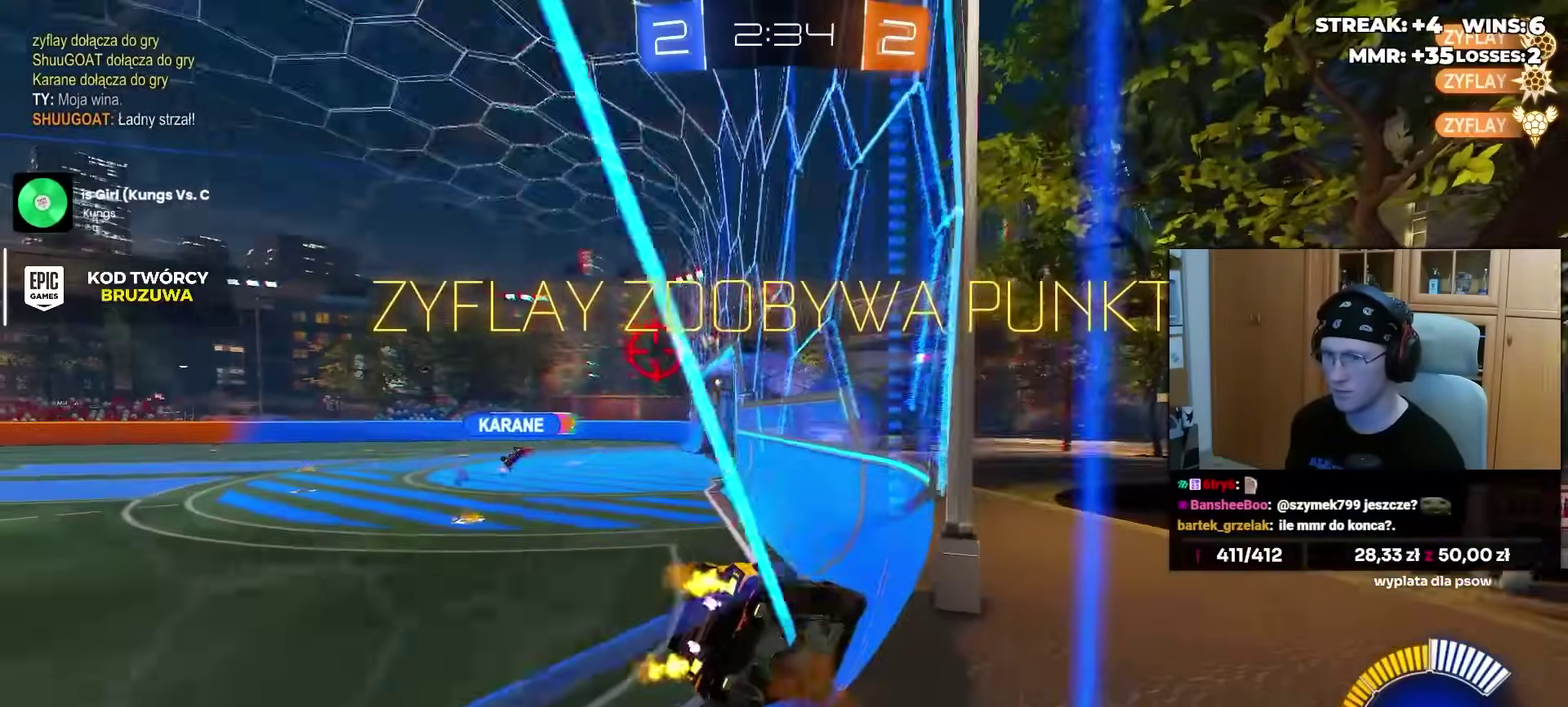
{"buttons": [], "left_stick": "right", "right_stick": "center", "events": [[67, "left_stick", "center"], [367, "R2", "up"], [483, "left_stick", "right"]]}
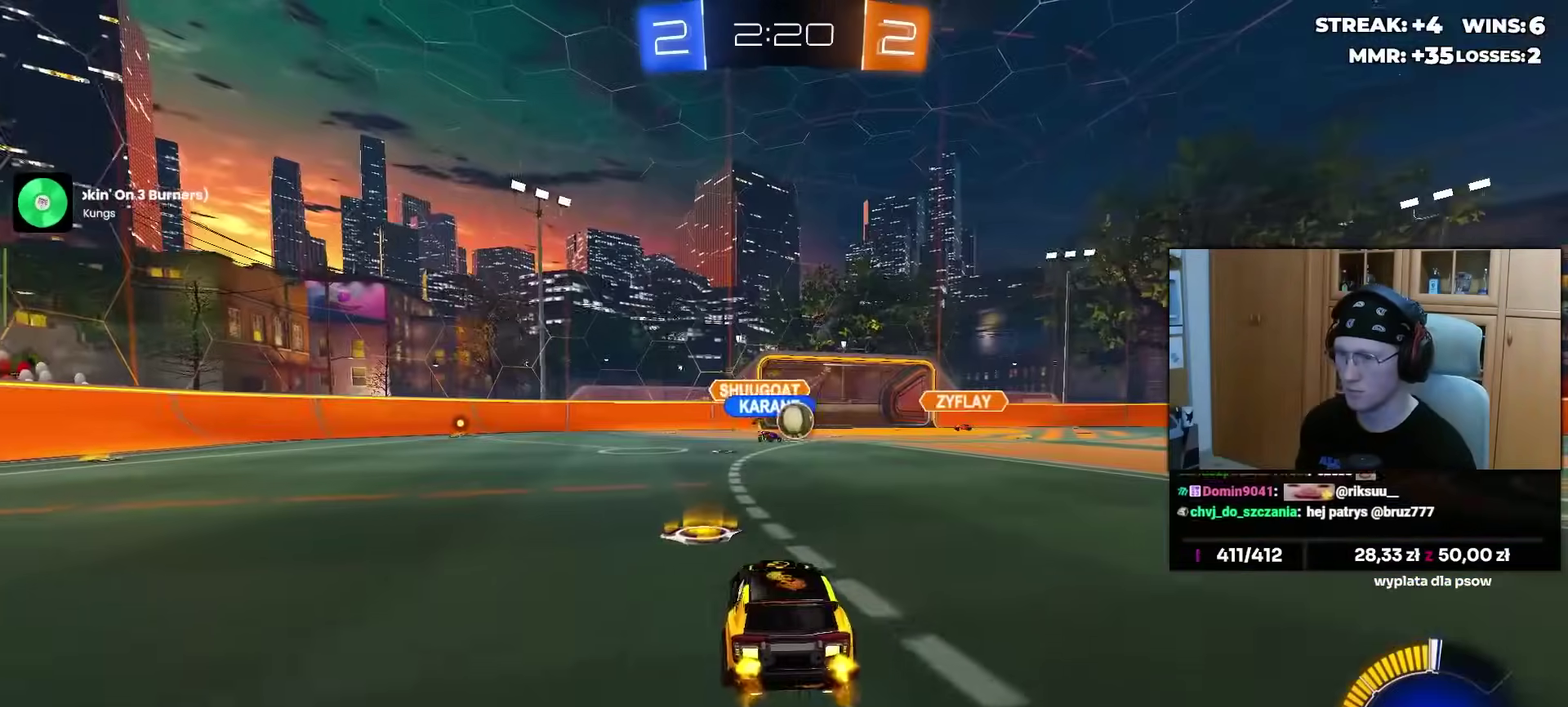
{"buttons": [], "left_stick": "center", "right_stick": "center", "events": [[33, "R2", "down"], [300, "left_stick", "up-right"], [483, "R2", "up"], [500, "left_stick", "center"]]}
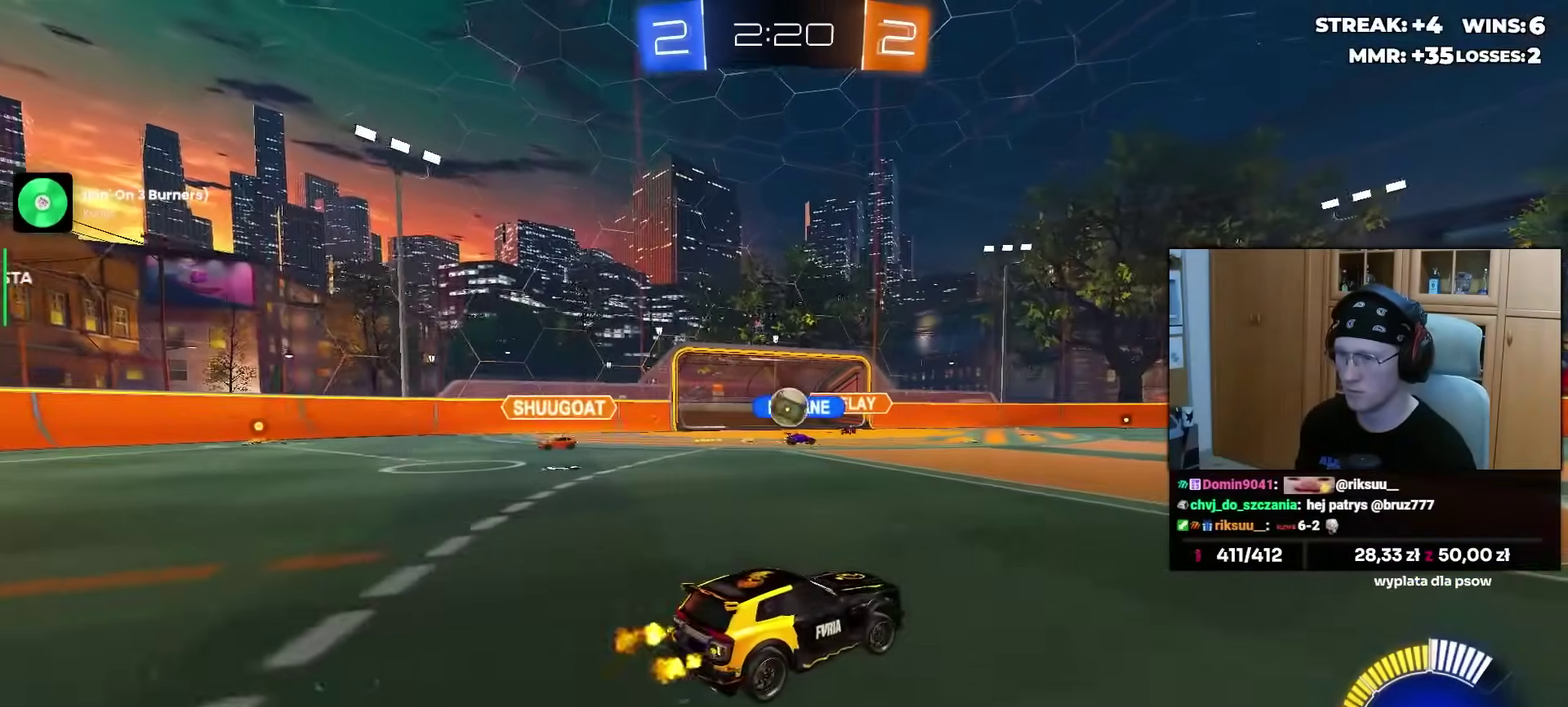
{"buttons": ["R2"], "left_stick": "right", "right_stick": "center", "events": [[267, "L2", "down"], [317, "left_stick", "right"], [383, "L2", "up"], [417, "R2", "down"]]}
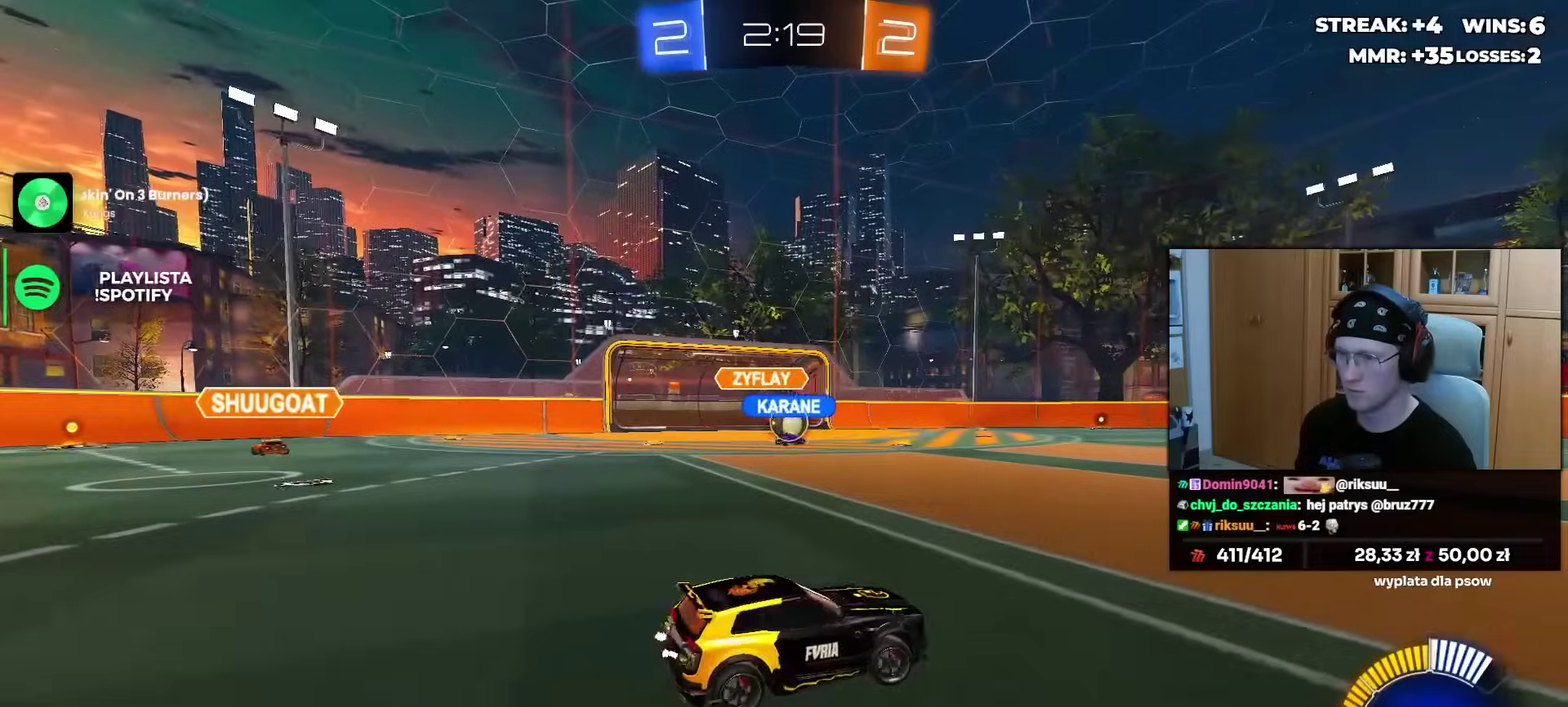
{"buttons": ["R2"], "left_stick": "center", "right_stick": "center", "events": [[267, "left_stick", "center"], [350, "left_stick", "left"], [400, "left_stick", "center"]]}
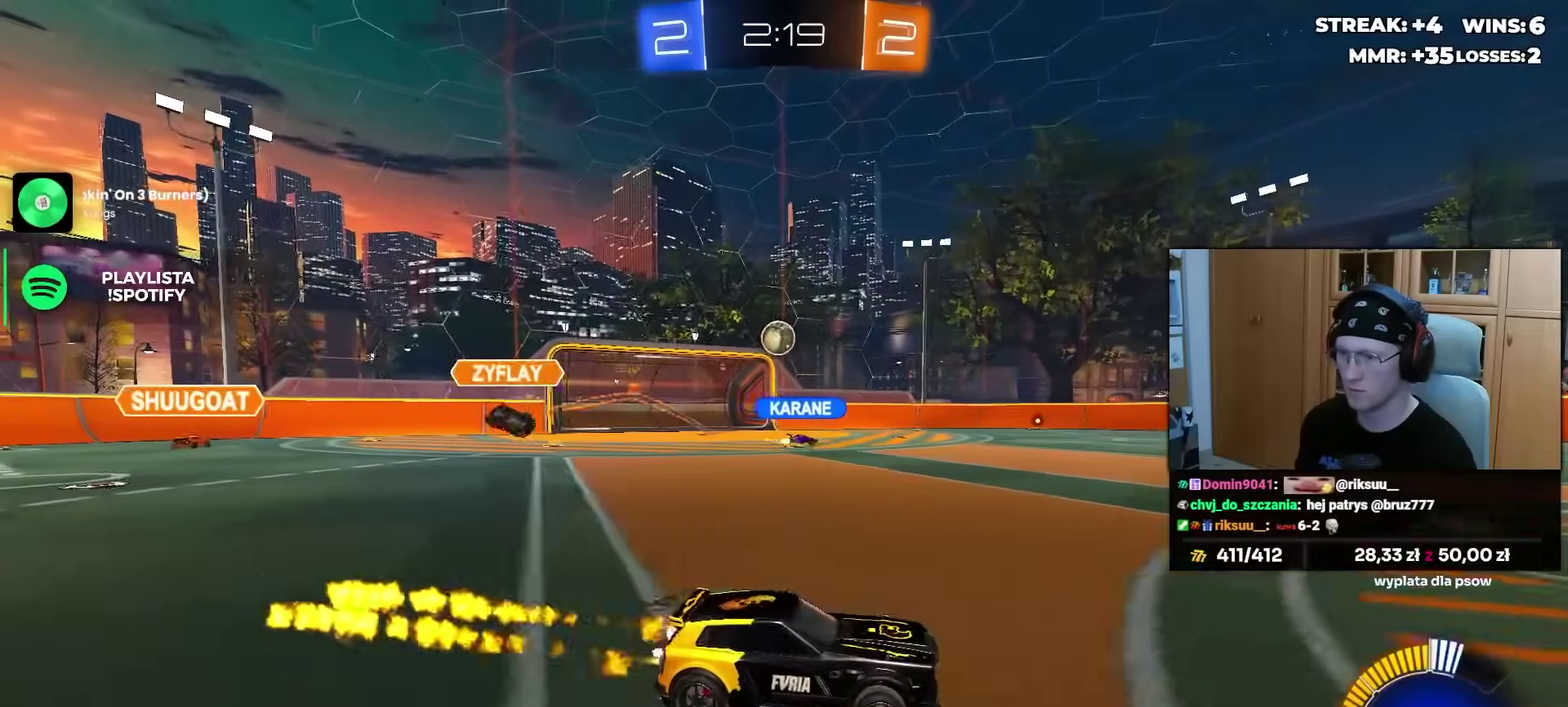
{"buttons": ["R2"], "left_stick": "center", "right_stick": "center", "events": [[33, "left_stick", "left"], [417, "left_stick", "center"]]}
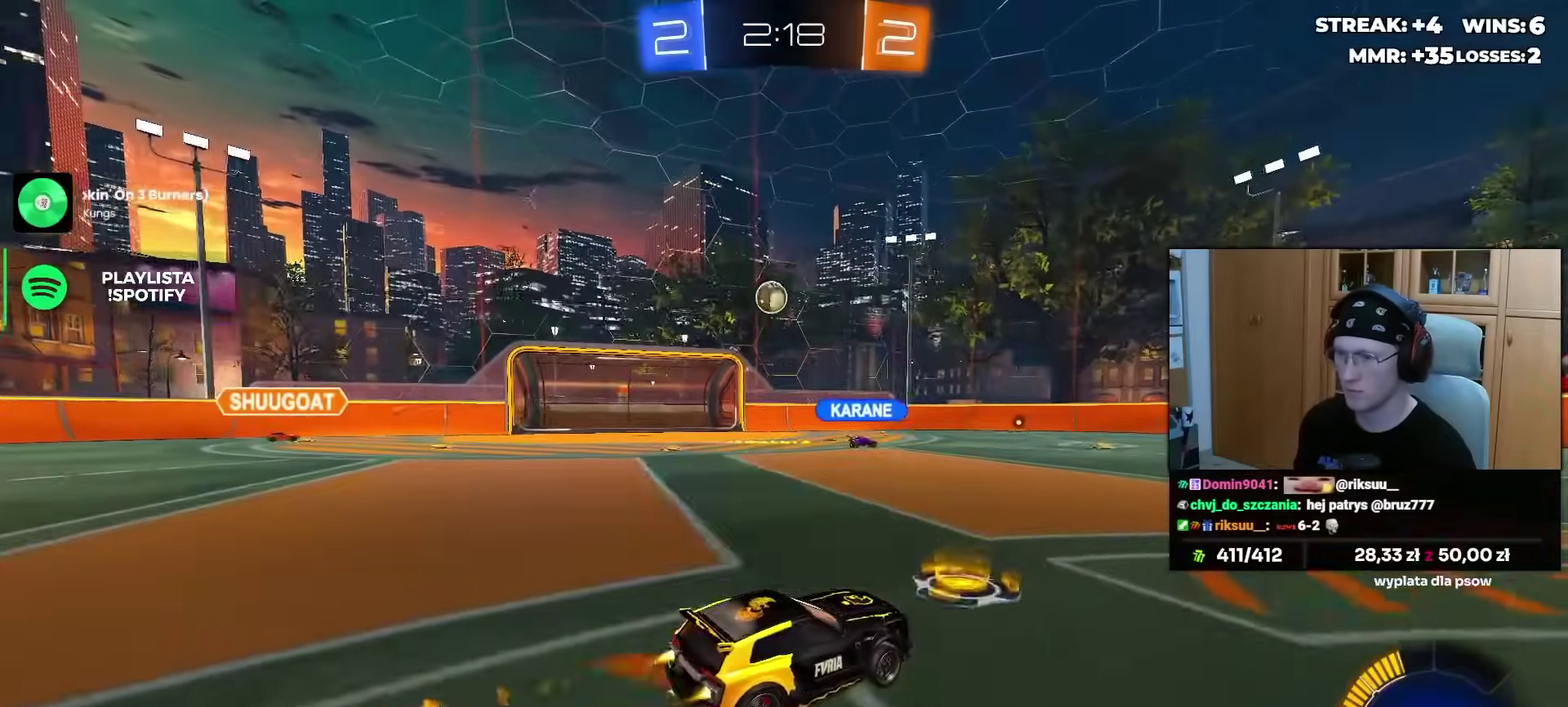
{"buttons": ["R2"], "left_stick": "center", "right_stick": "center", "events": []}
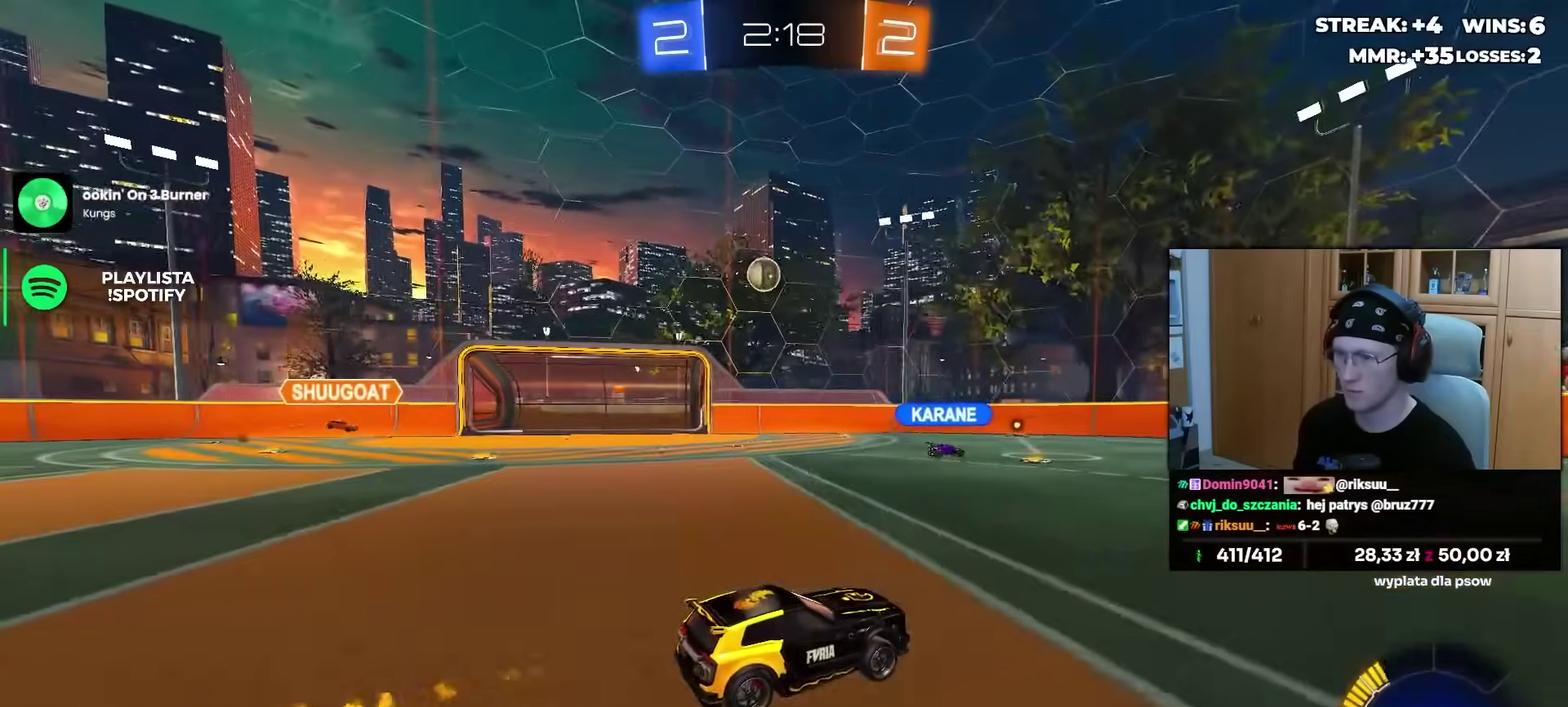
{"buttons": ["L2"], "left_stick": "left", "right_stick": "center", "events": [[67, "left_stick", "left"], [117, "R2", "up"], [150, "L2", "down"], [167, "left_stick", "center"], [333, "left_stick", "left"]]}
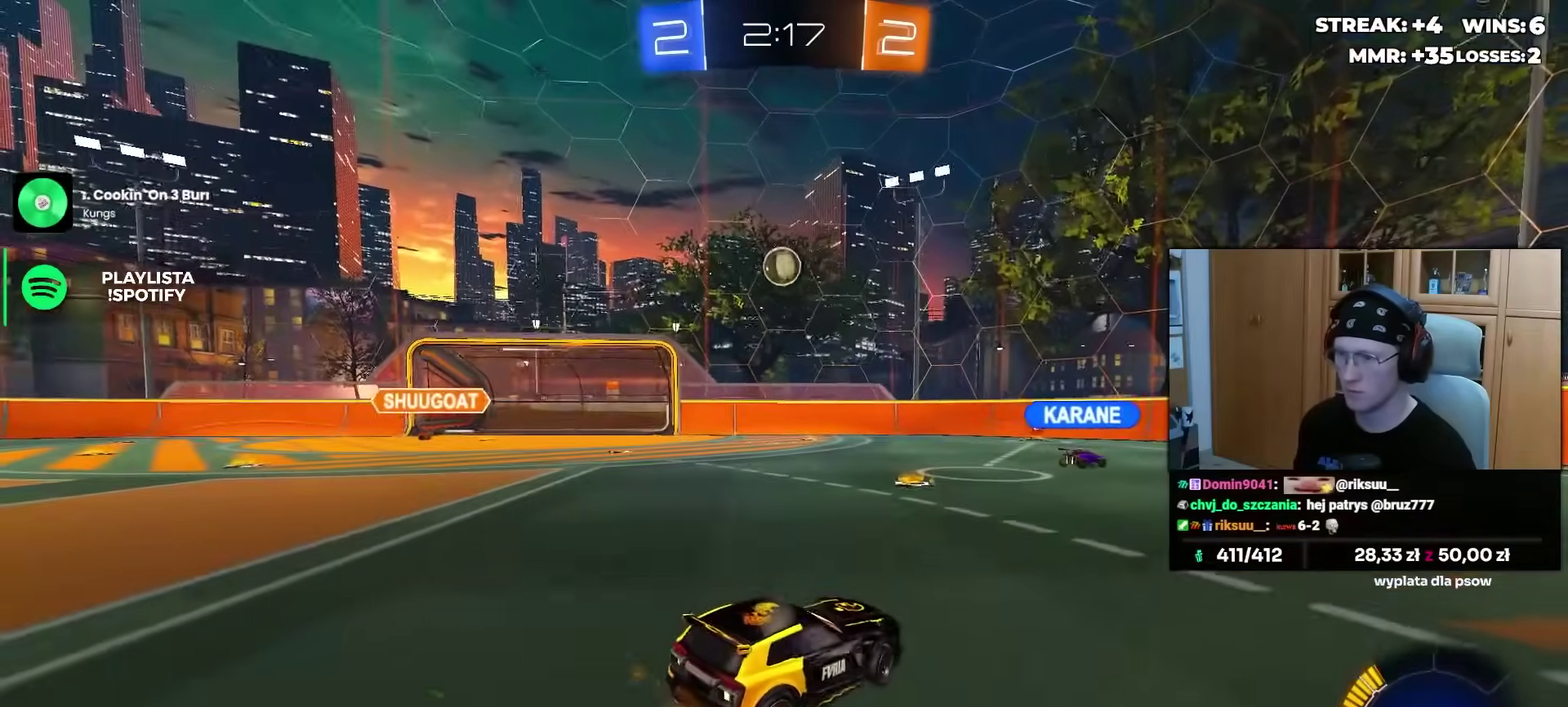
{"buttons": [], "left_stick": "center", "right_stick": "center", "events": [[17, "L2", "up"], [150, "R2", "down"], [150, "left_stick", "center"], [500, "R2", "up"]]}
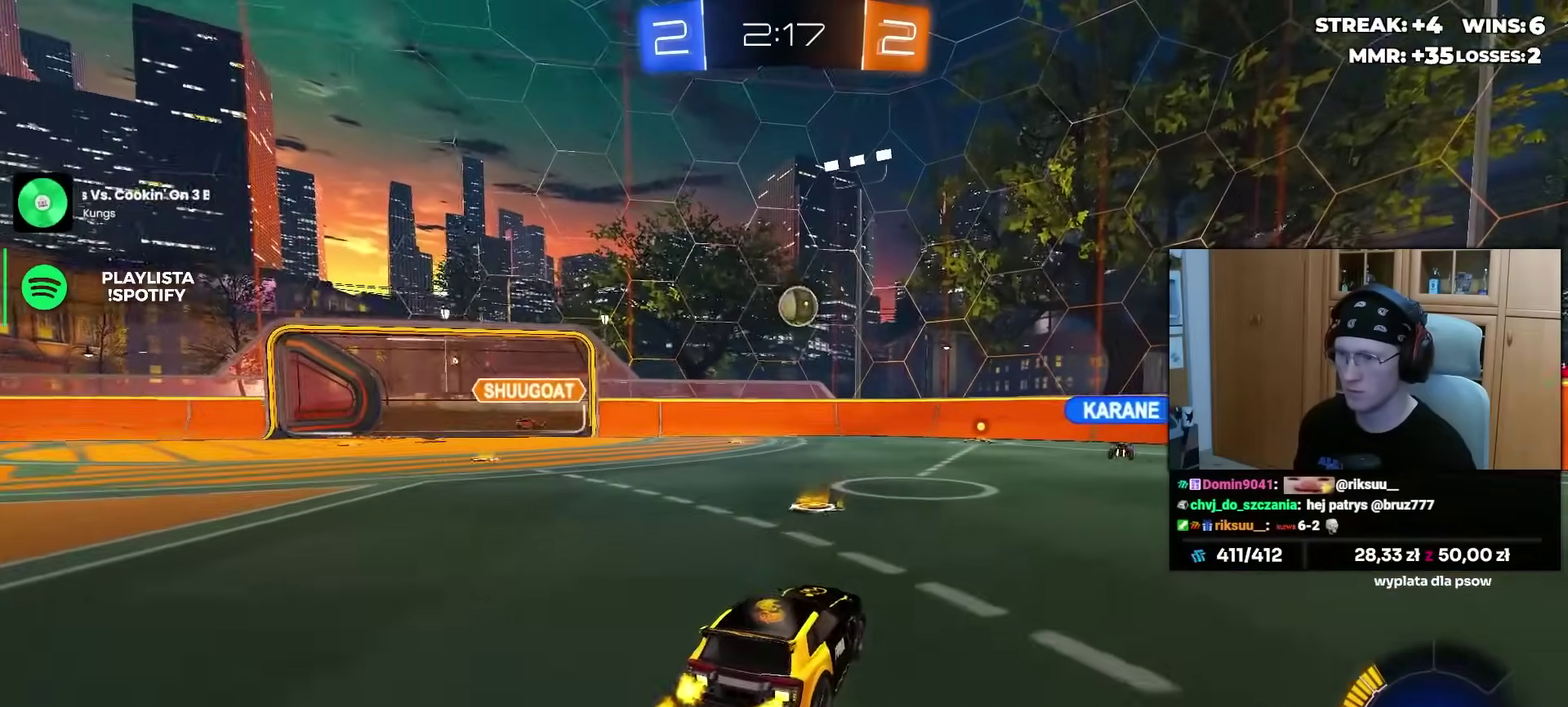
{"buttons": [], "left_stick": "center", "right_stick": "center", "events": [[100, "left_stick", "left"], [200, "left_stick", "center"]]}
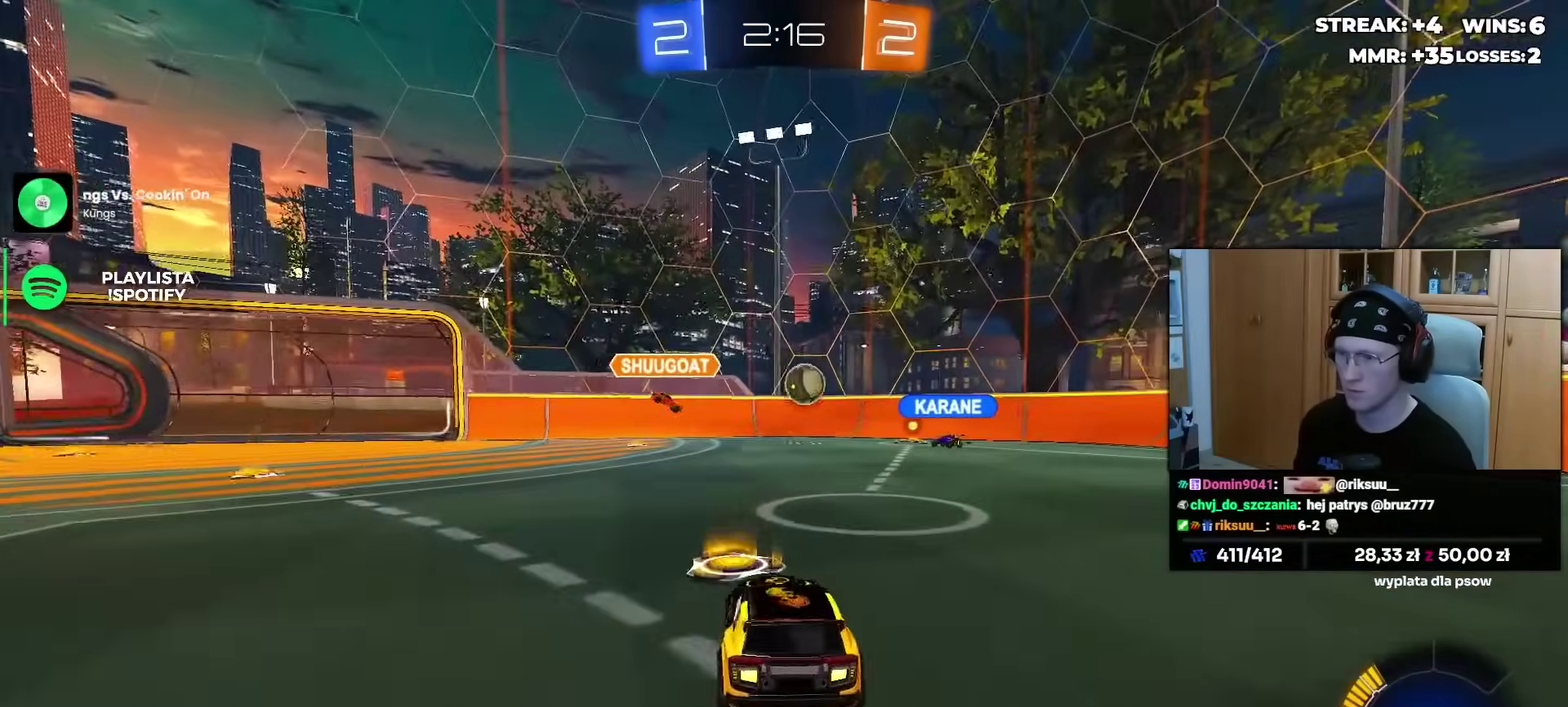
{"buttons": ["R2"], "left_stick": "up-right", "right_stick": "center", "events": [[67, "L2", "down"], [167, "left_stick", "right"], [267, "L2", "up"], [283, "R2", "down"], [350, "left_stick", "up-right"]]}
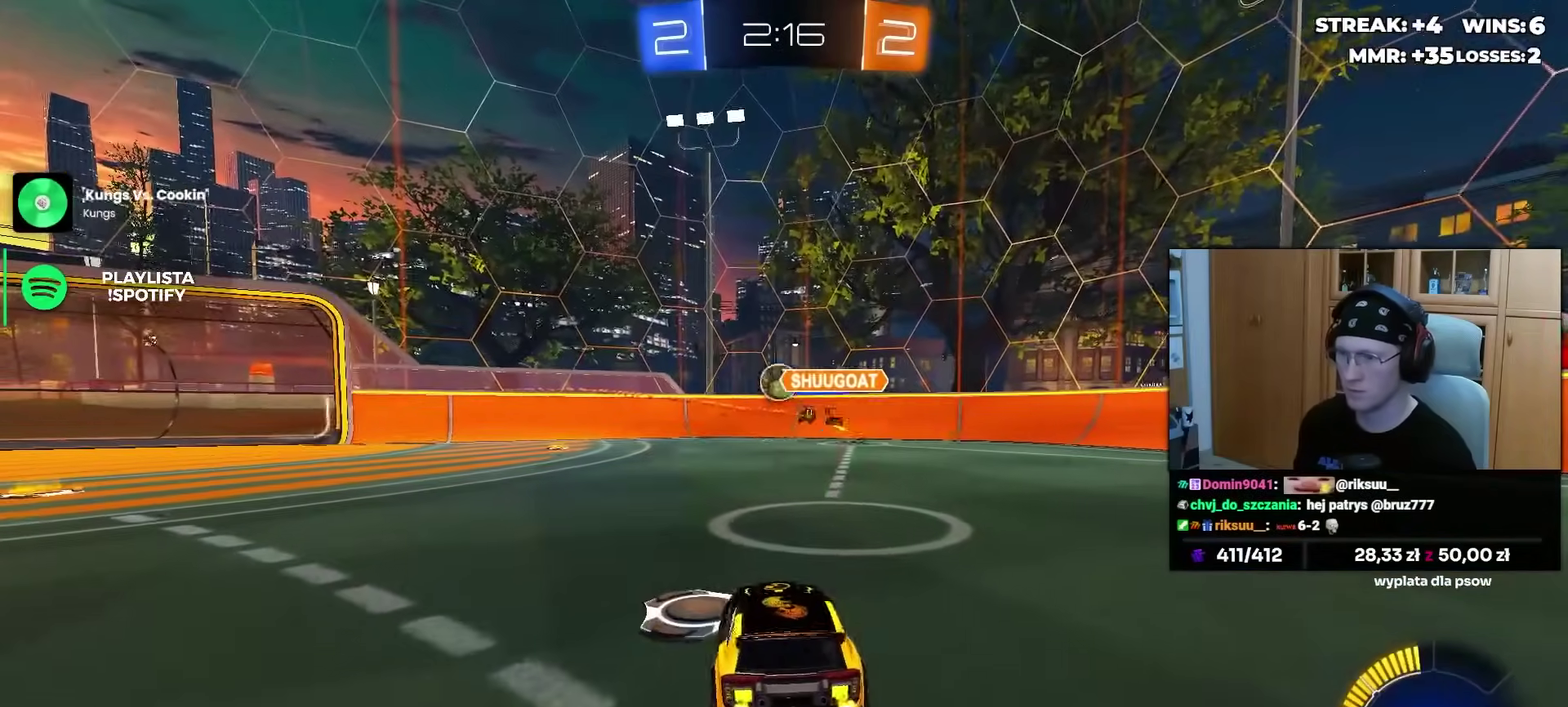
{"buttons": ["R2"], "left_stick": "center", "right_stick": "center", "events": [[17, "left_stick", "center"]]}